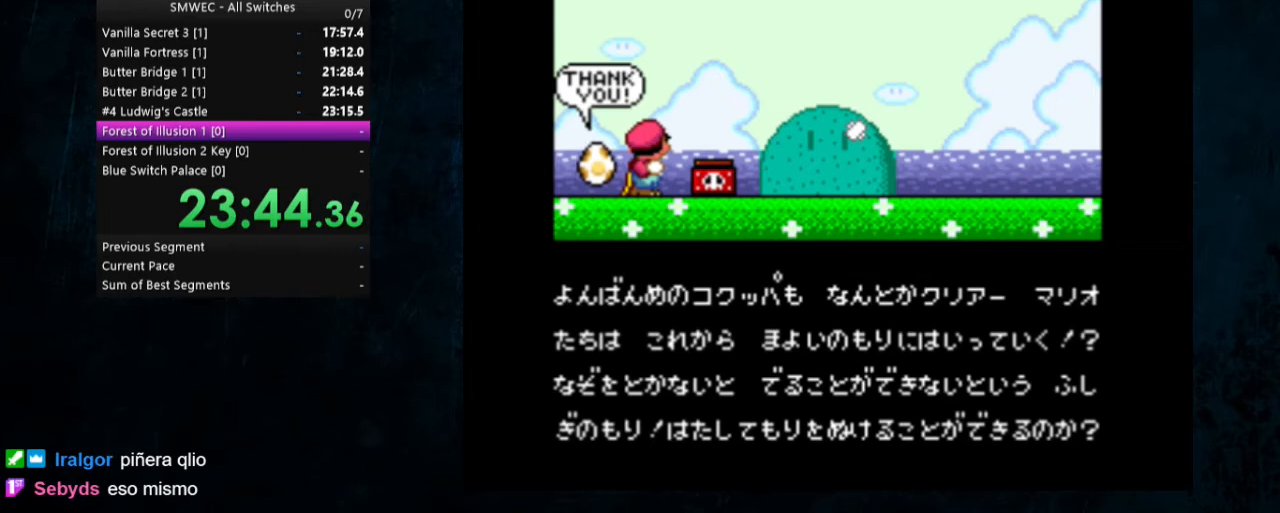
Gameplay with a controller (Nintendo layout); each line is a JSON object with the inputs held at the frame after it. "events" lists button and stick changes between this image and that frame as [ms after this image, input, new state], when the widget could be followed in between. Not read: L1 L3 R1 R3.
{"buttons": ["A", "B"], "events": [[67, "A", "up"], [67, "B", "up"], [133, "A", "down"], [133, "B", "down"], [233, "A", "up"], [267, "B", "up"], [333, "A", "down"], [367, "A", "up"], [367, "B", "down"], [400, "B", "up"], [467, "A", "down"], [500, "B", "down"]]}
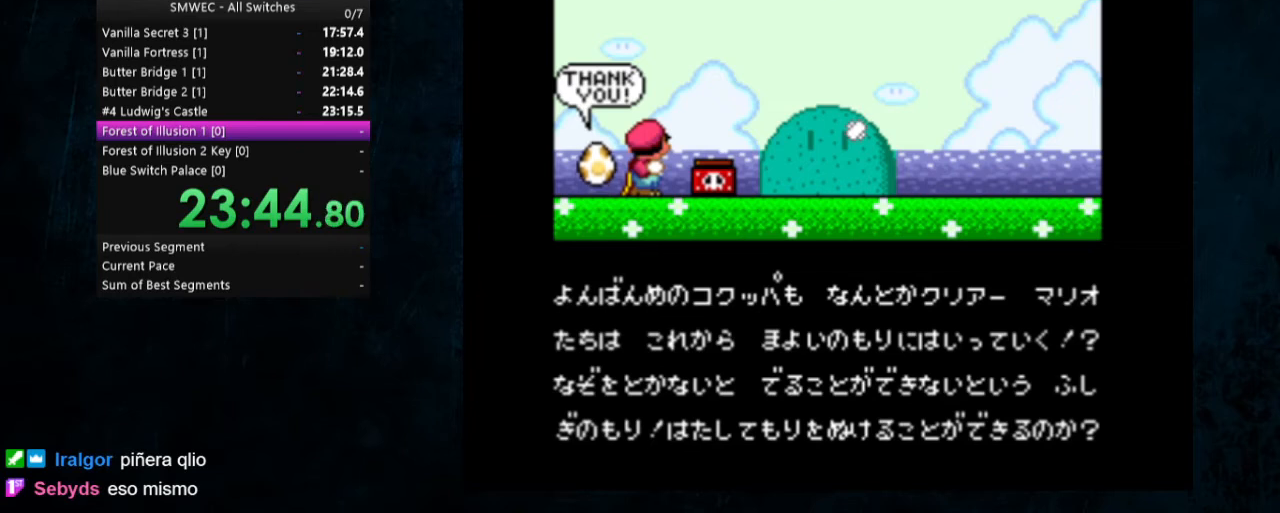
{"buttons": ["A"], "events": [[33, "A", "up"], [100, "B", "up"], [133, "A", "down"], [167, "B", "down"], [267, "B", "up"], [367, "B", "down"], [400, "A", "up"], [500, "A", "down"], [500, "B", "up"]]}
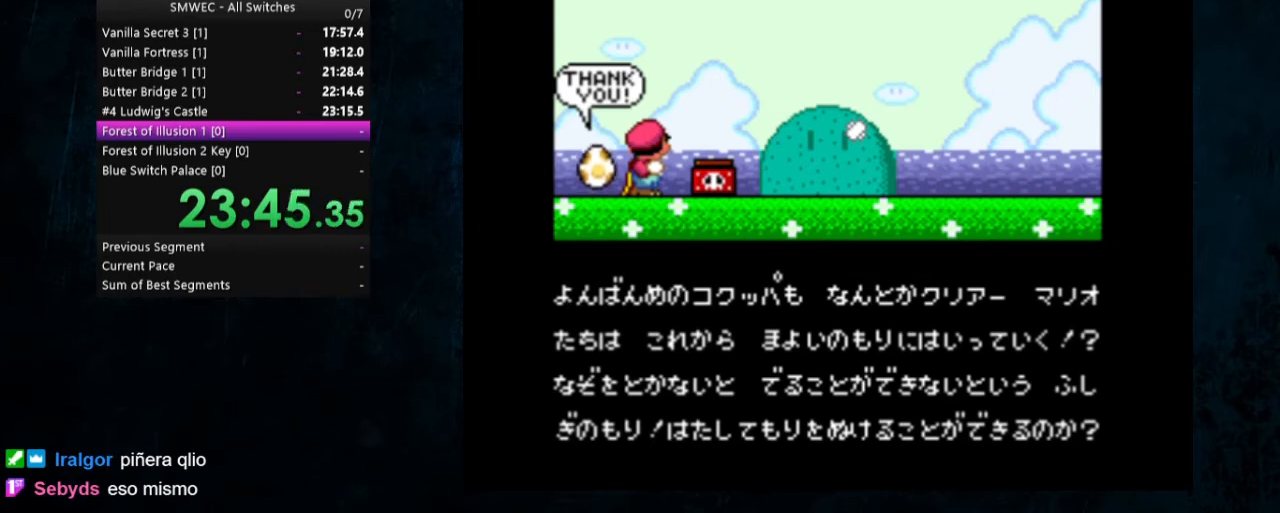
{"buttons": ["A"], "events": [[67, "A", "up"], [67, "B", "down"], [133, "A", "down"], [133, "B", "up"], [200, "A", "up"], [200, "B", "down"], [300, "A", "down"], [300, "B", "up"], [400, "A", "up"], [400, "B", "down"], [467, "A", "down"], [467, "B", "up"]]}
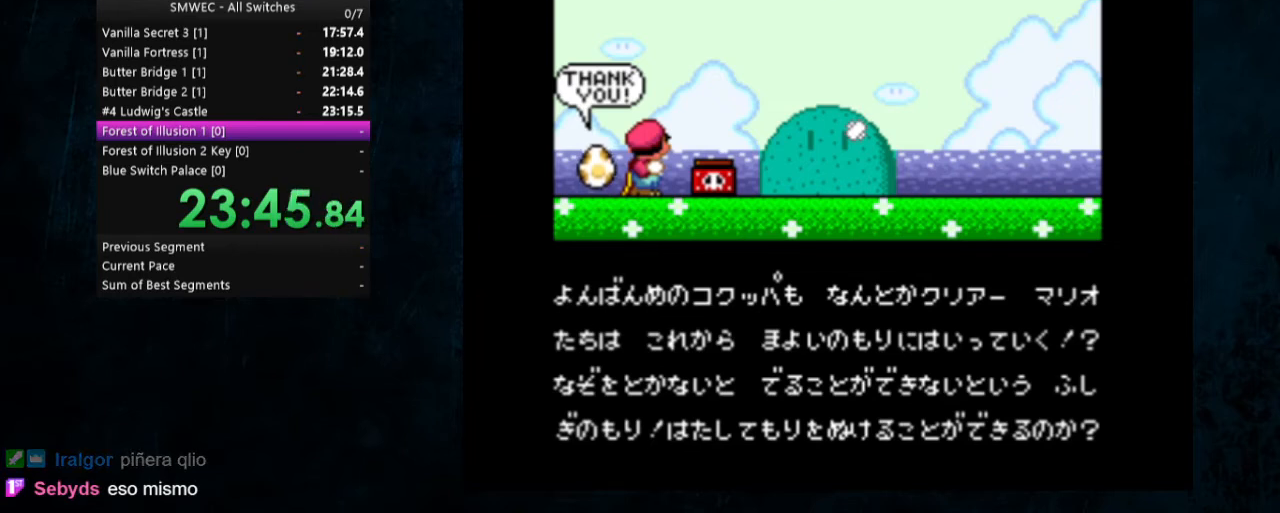
{"buttons": ["A"], "events": [[33, "A", "up"], [67, "B", "down"], [133, "A", "down"], [167, "B", "up"], [200, "A", "up"], [267, "A", "down"], [267, "B", "down"], [333, "A", "up"], [400, "A", "down"], [400, "B", "up"]]}
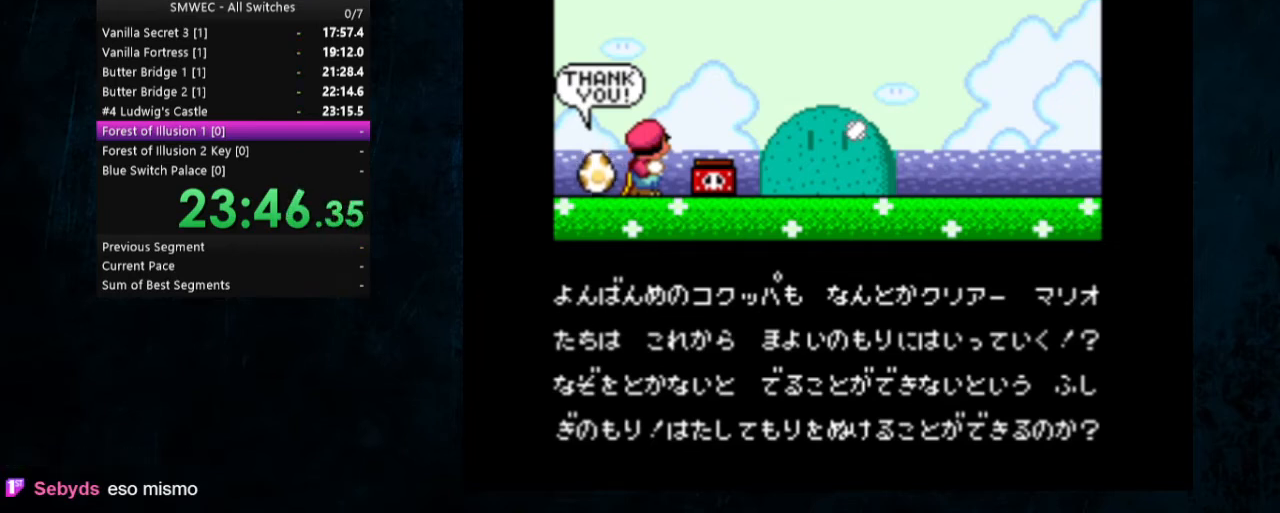
{"buttons": [], "events": [[33, "A", "up"], [33, "B", "down"], [167, "B", "up"], [333, "B", "down"], [500, "B", "up"]]}
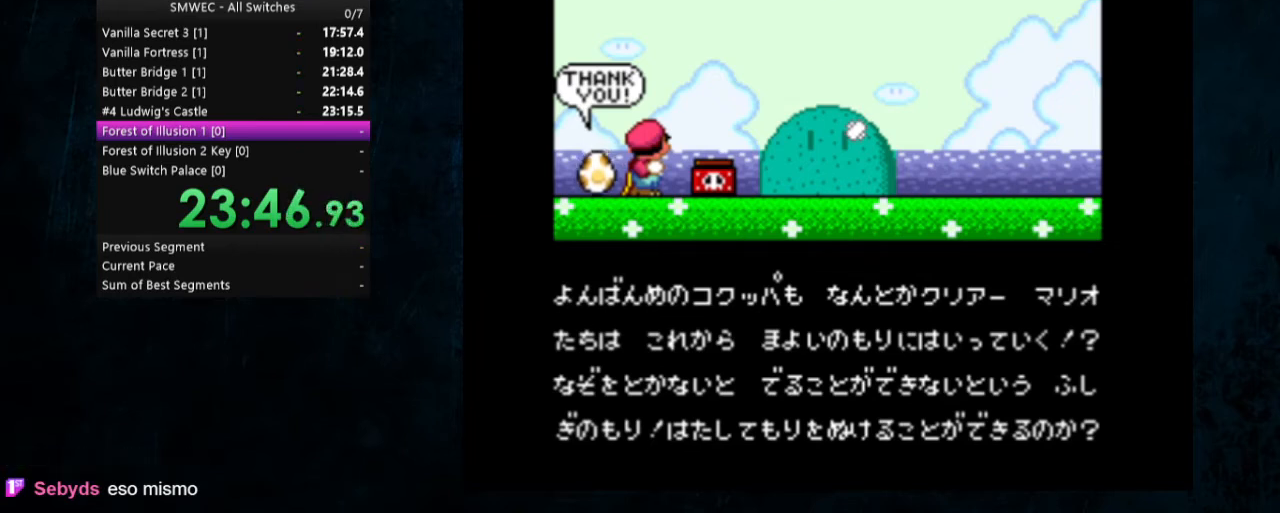
{"buttons": ["A", "B"], "events": [[67, "B", "down"], [167, "A", "down"], [233, "A", "up"], [267, "B", "up"], [400, "A", "down"], [400, "B", "down"]]}
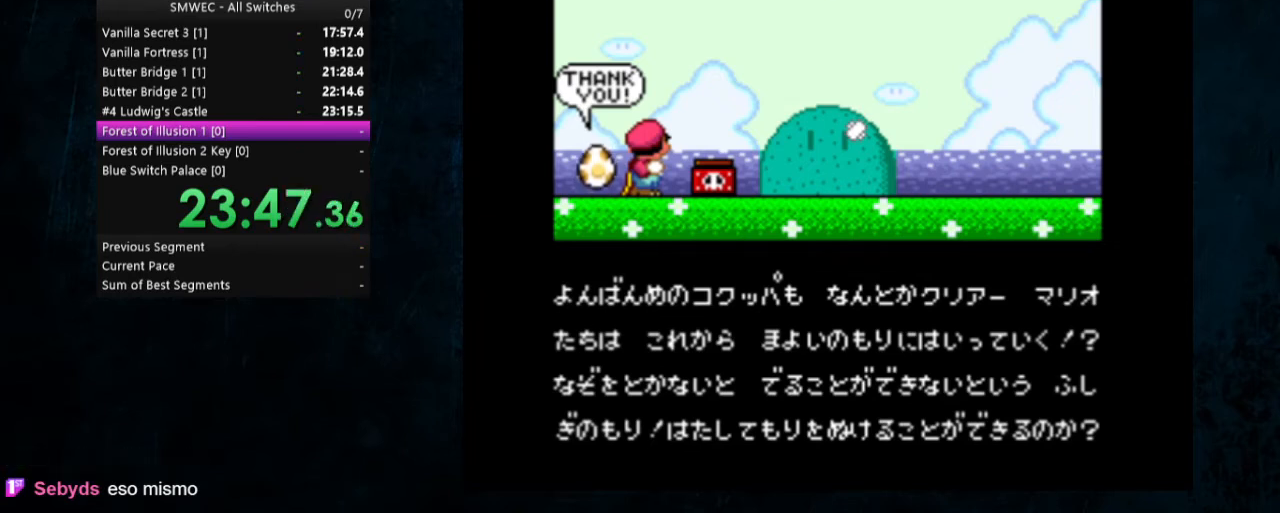
{"buttons": [], "events": [[33, "A", "up"], [67, "B", "up"]]}
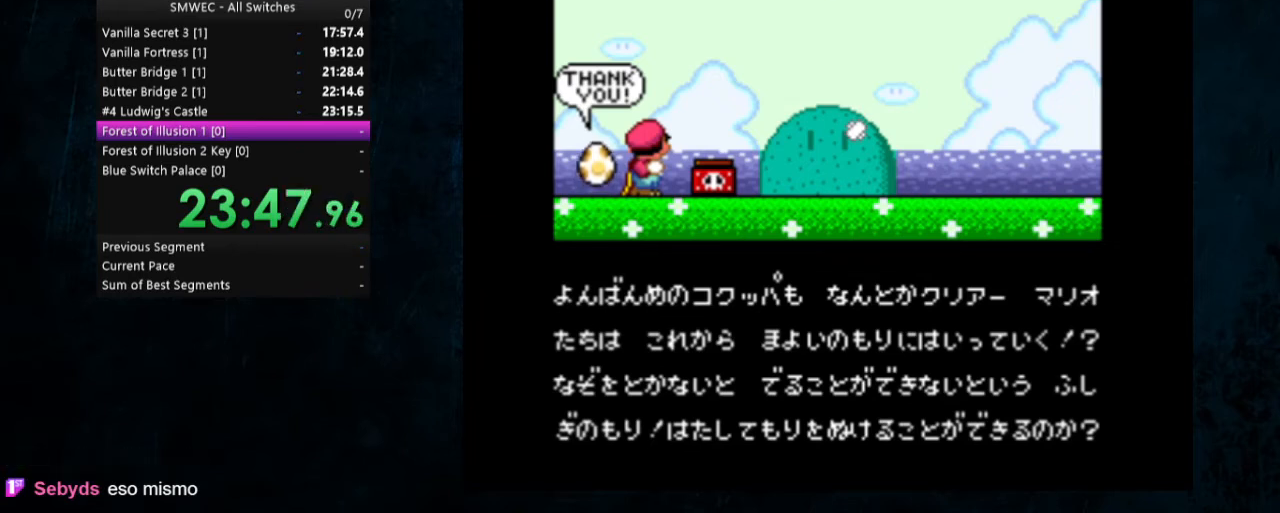
{"buttons": ["B"], "events": [[433, "A", "down"], [433, "B", "down"], [500, "A", "up"]]}
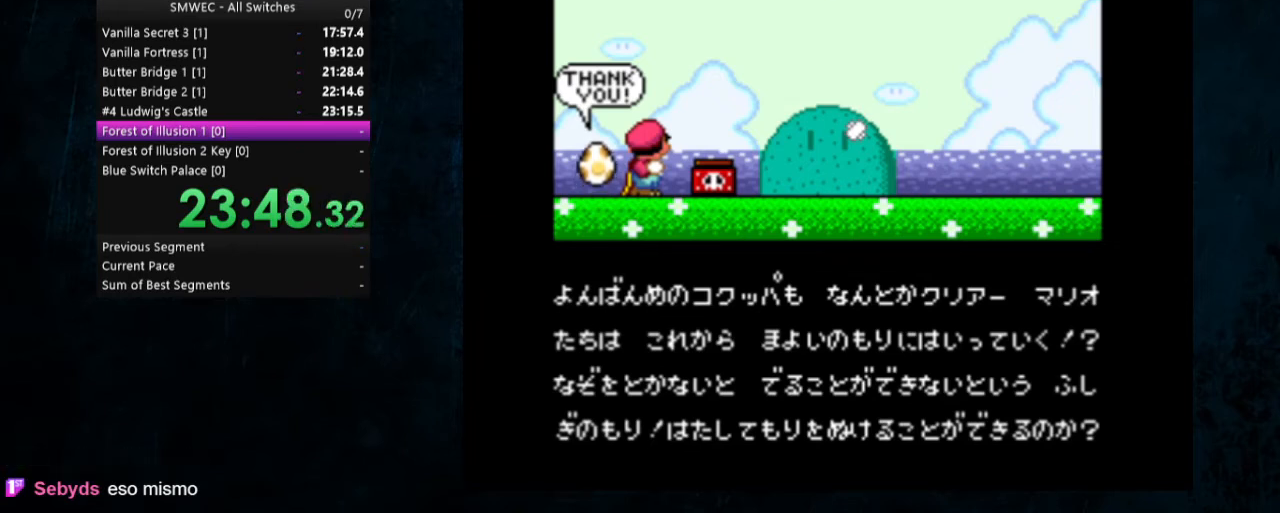
{"buttons": ["A", "B"], "events": [[33, "B", "up"], [133, "A", "down"], [133, "B", "down"], [233, "A", "up"], [233, "B", "up"], [300, "B", "down"], [367, "A", "down"], [433, "A", "up"], [433, "B", "up"], [500, "A", "down"], [500, "B", "down"]]}
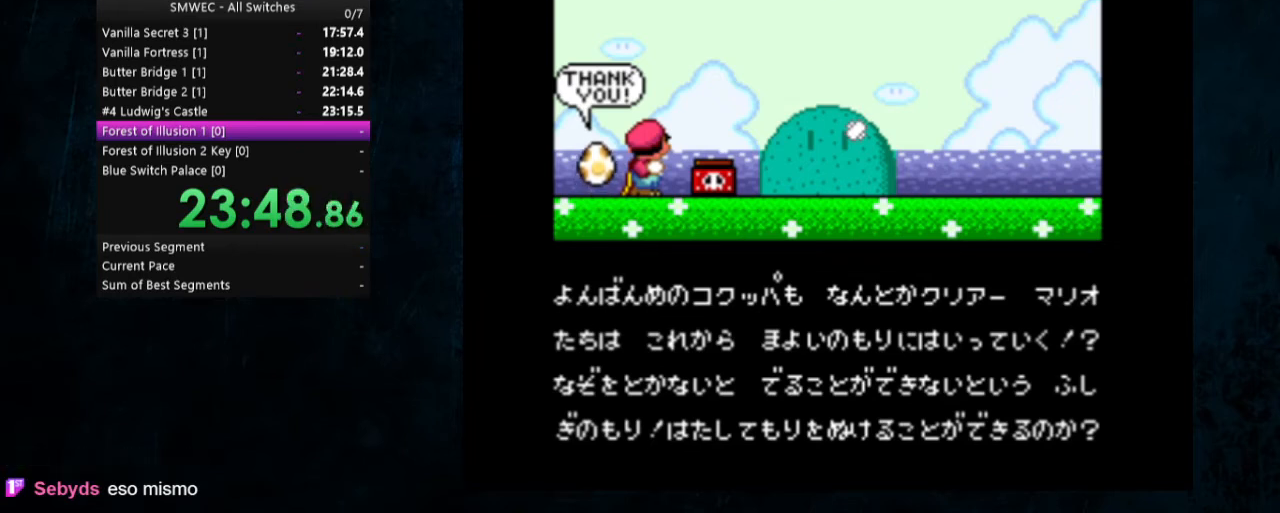
{"buttons": ["A"], "events": [[133, "A", "up"], [133, "B", "up"], [200, "A", "down"], [200, "B", "down"], [300, "A", "up"], [300, "B", "up"], [400, "A", "down"], [400, "B", "down"], [467, "B", "up"]]}
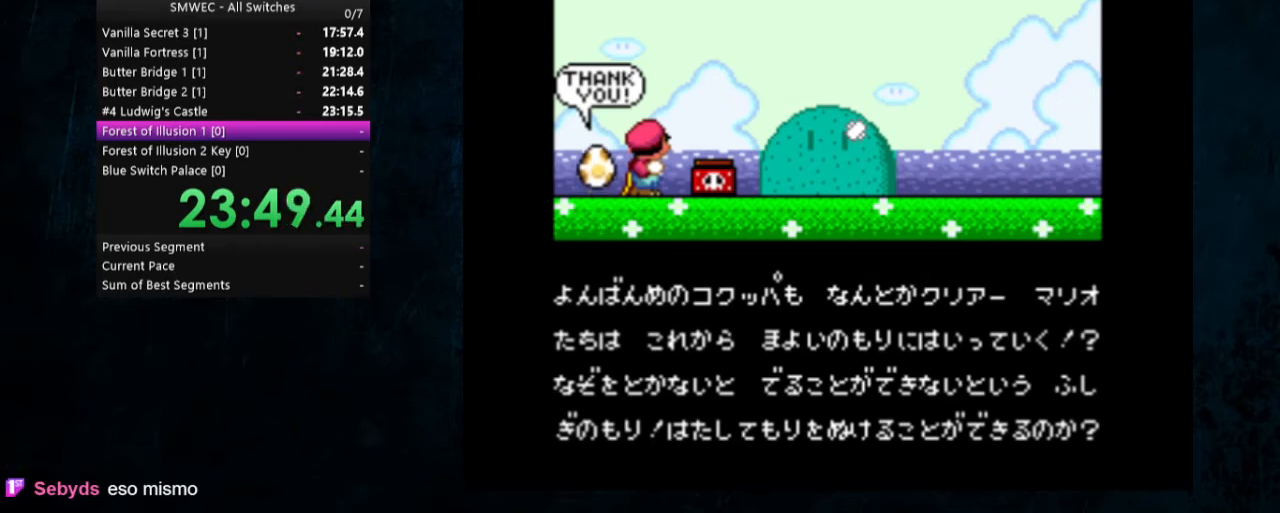
{"buttons": ["A"], "events": [[33, "A", "up"], [67, "A", "down"], [67, "B", "down"], [167, "A", "up"], [167, "B", "up"], [300, "A", "down"], [300, "B", "down"], [367, "A", "up"], [367, "B", "up"], [467, "A", "down"]]}
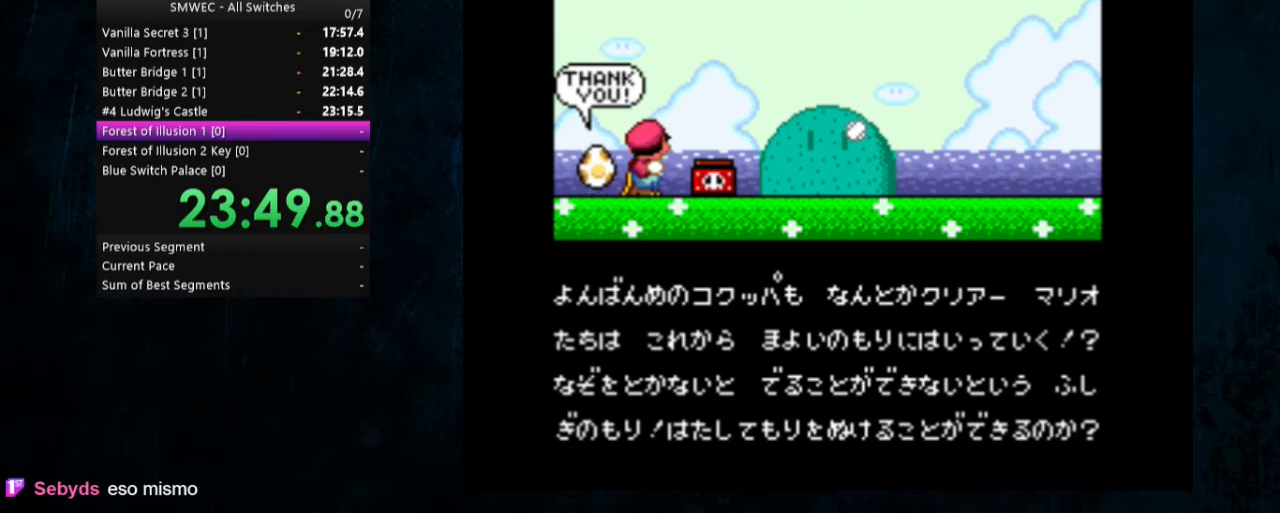
{"buttons": ["A", "B"], "events": [[33, "B", "down"], [67, "B", "up"], [100, "A", "up"], [200, "A", "down"], [267, "B", "down"], [333, "A", "up"], [333, "B", "up"], [433, "A", "down"], [467, "B", "down"]]}
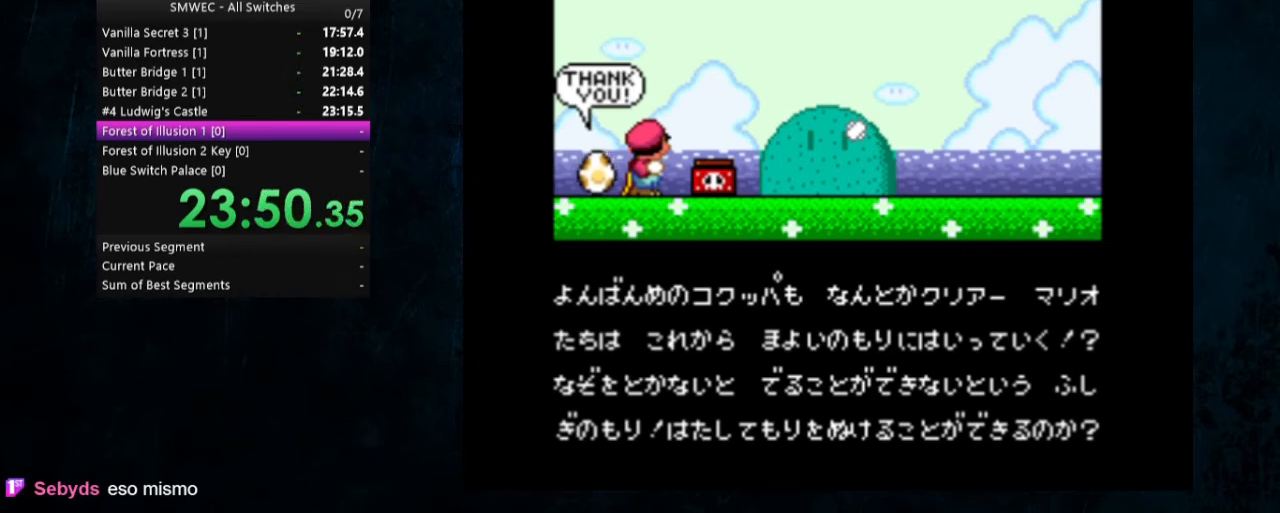
{"buttons": ["A", "B"], "events": [[67, "A", "up"], [67, "B", "up"], [167, "A", "down"], [167, "B", "down"], [233, "A", "up"], [233, "B", "up"], [367, "A", "down"], [367, "B", "down"], [467, "B", "up"], [500, "B", "down"]]}
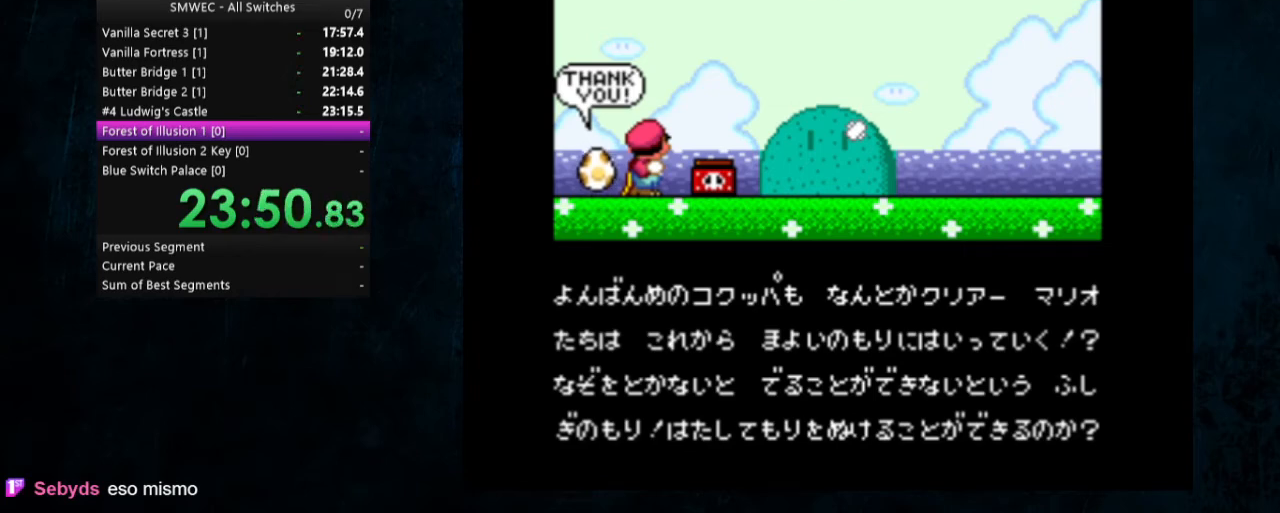
{"buttons": ["A", "B"], "events": [[133, "A", "up"], [133, "B", "up"], [233, "A", "down"], [233, "B", "down"], [300, "B", "up"], [400, "B", "down"]]}
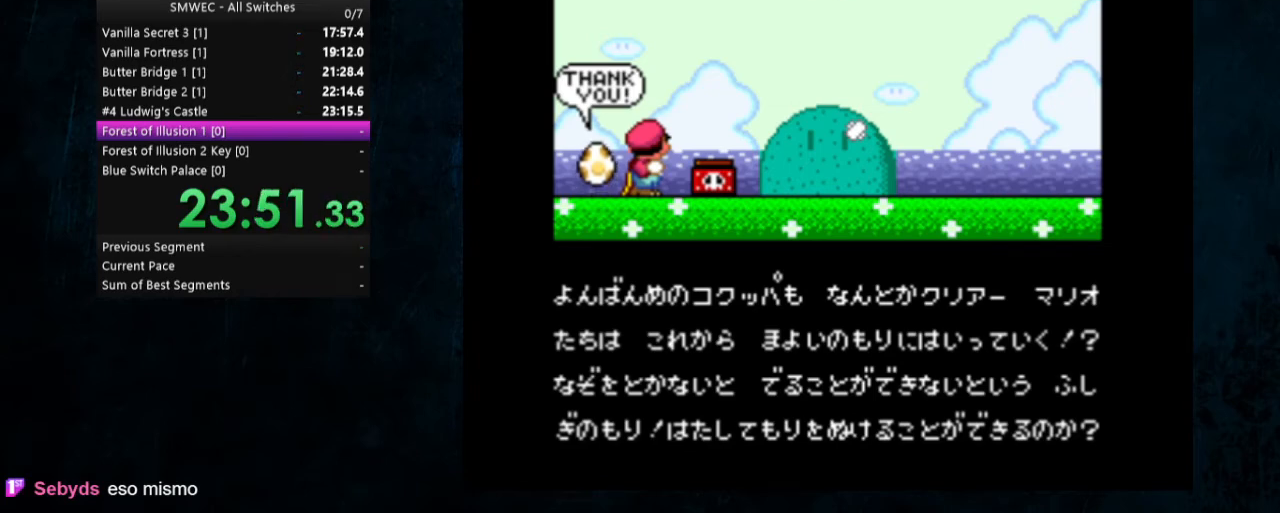
{"buttons": ["A", "B"], "events": [[33, "A", "up"], [33, "B", "up"], [100, "A", "down"], [100, "B", "down"], [167, "B", "up"], [233, "A", "up"], [267, "A", "down"], [300, "B", "down"], [400, "A", "up"], [400, "B", "up"], [500, "A", "down"], [500, "B", "down"]]}
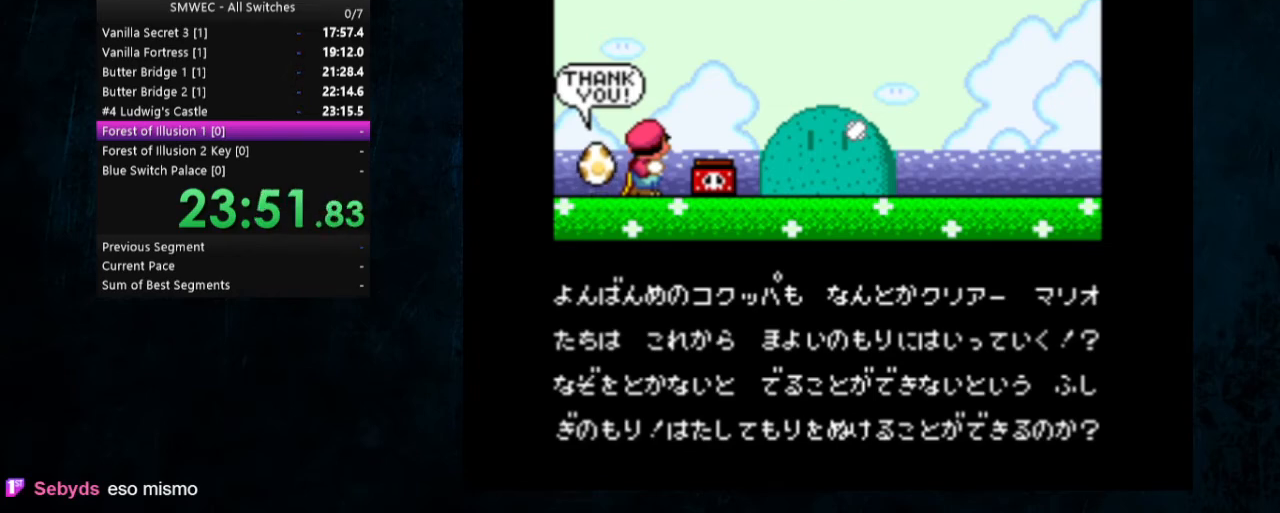
{"buttons": ["B"], "events": [[67, "B", "up"], [100, "A", "up"], [167, "A", "down"], [167, "B", "down"], [267, "A", "up"], [267, "B", "up"], [400, "B", "down"]]}
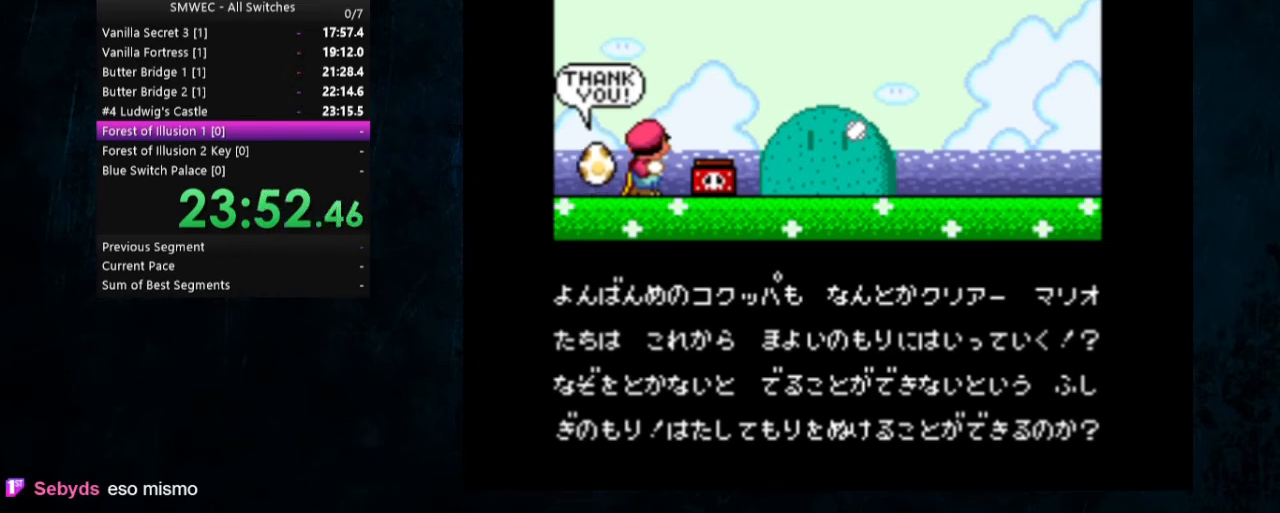
{"buttons": ["A"], "events": [[33, "B", "up"], [133, "A", "down"], [133, "B", "down"], [200, "A", "up"], [200, "B", "up"], [267, "A", "down"], [300, "B", "down"], [333, "A", "up"], [400, "A", "down"], [400, "B", "up"], [433, "B", "down"], [467, "A", "up"], [500, "A", "down"], [500, "B", "up"]]}
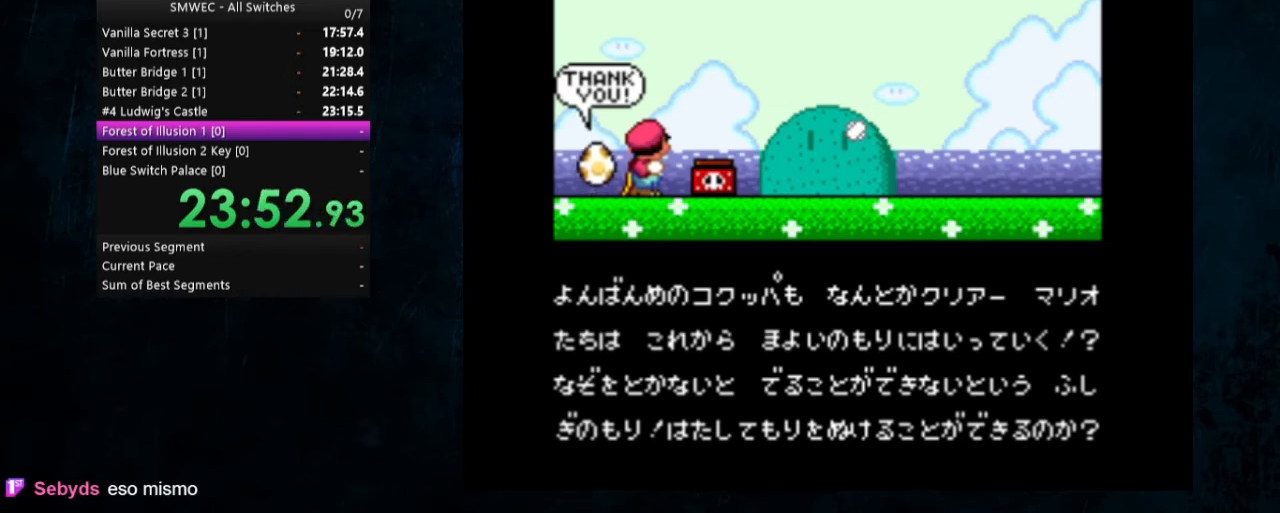
{"buttons": ["B"], "events": [[67, "A", "up"], [67, "B", "down"], [133, "A", "down"], [133, "B", "up"], [200, "A", "up"], [200, "B", "down"], [300, "A", "down"], [300, "B", "up"], [333, "A", "up"], [333, "B", "down"], [433, "A", "down"], [433, "B", "up"], [467, "A", "up"], [500, "B", "down"]]}
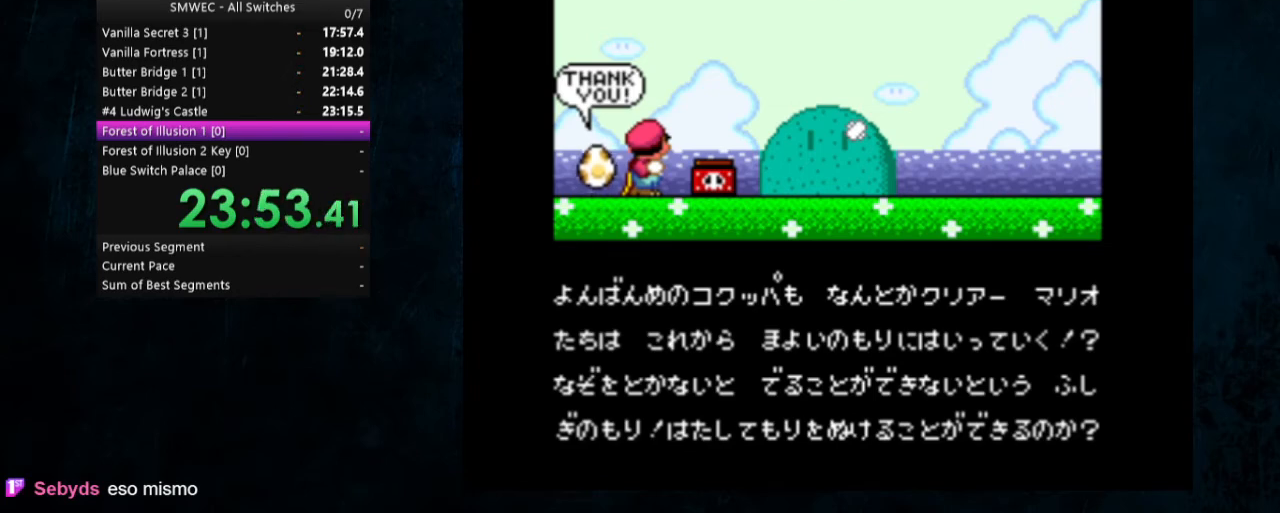
{"buttons": ["B"], "events": [[33, "A", "down"], [67, "A", "up"], [67, "B", "up"], [167, "A", "down"], [167, "B", "down"], [233, "A", "up"], [233, "B", "up"], [300, "B", "down"], [367, "B", "up"], [467, "B", "down"]]}
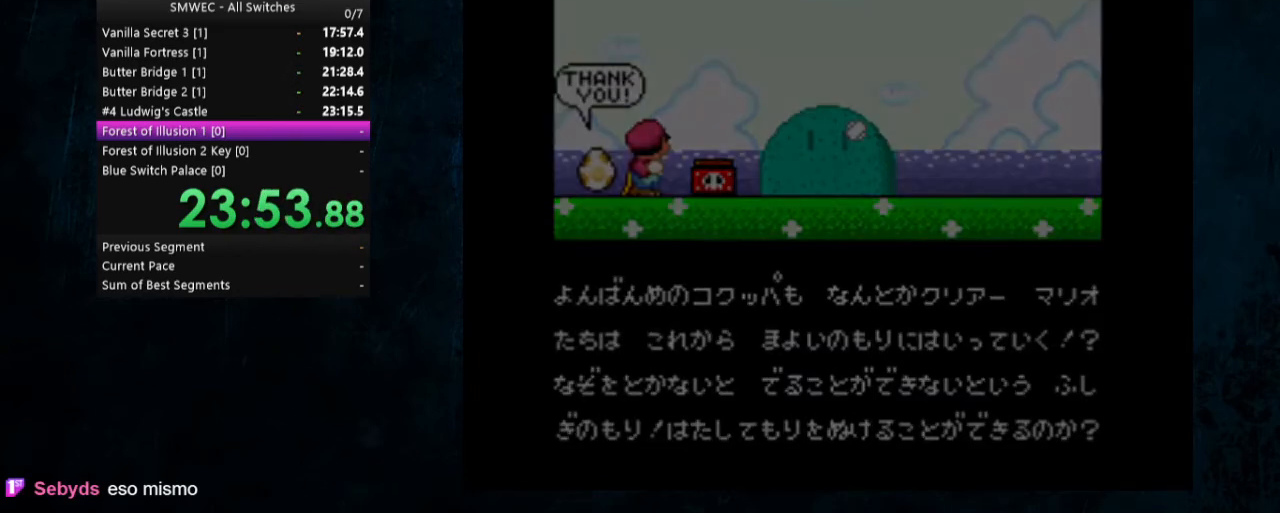
{"buttons": [], "events": [[200, "B", "up"], [233, "A", "down"], [500, "A", "up"]]}
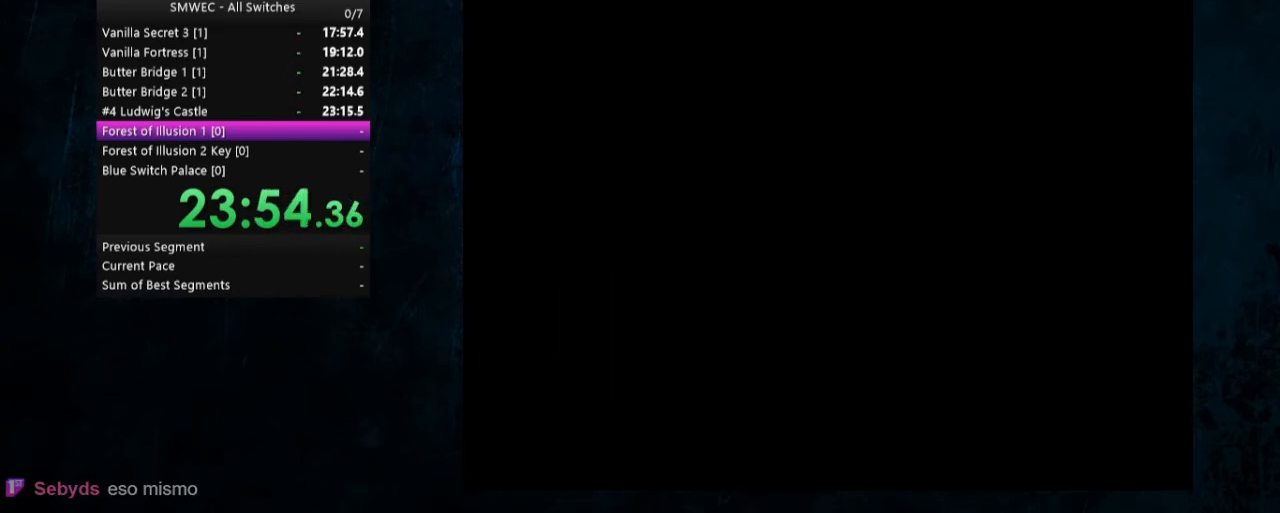
{"buttons": ["A", "B"], "events": [[200, "A", "down"], [200, "B", "down"], [333, "A", "up"], [400, "B", "up"], [433, "A", "down"], [433, "B", "down"]]}
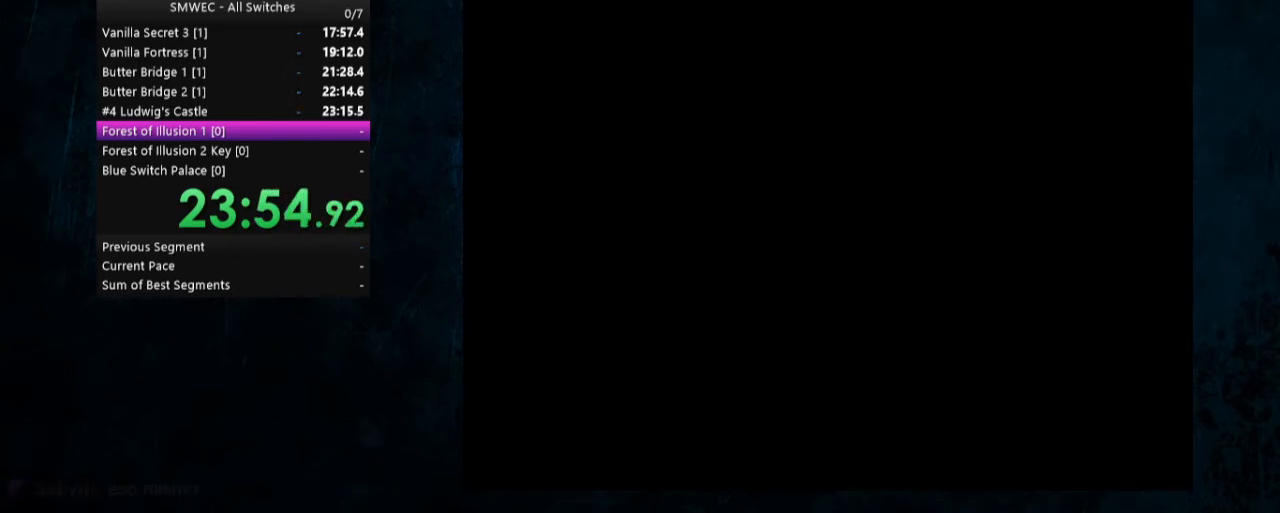
{"buttons": [], "events": [[100, "A", "up"], [100, "B", "up"]]}
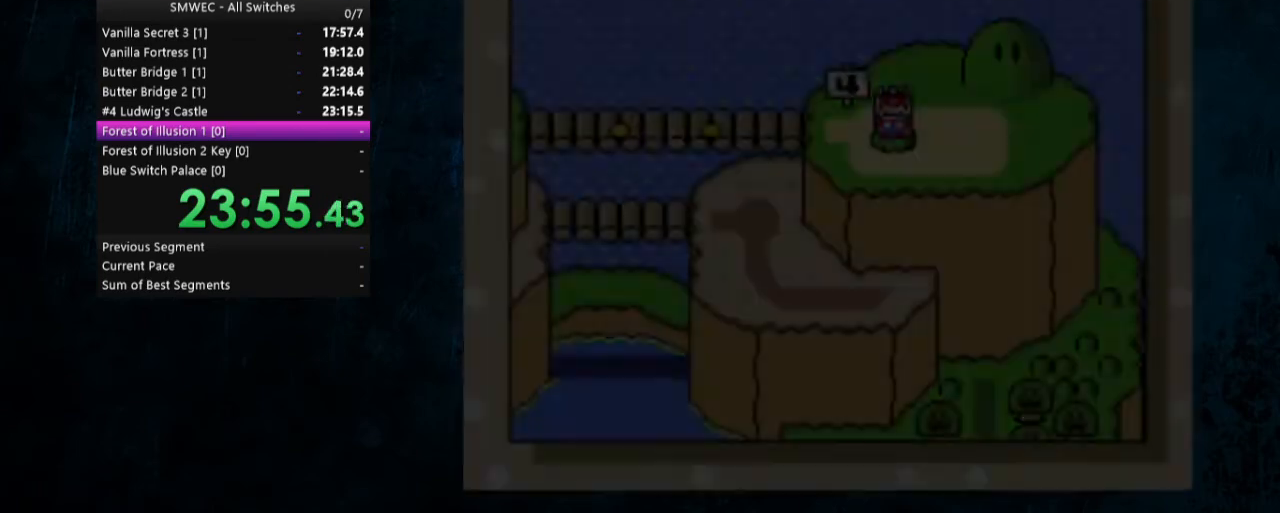
{"buttons": [], "events": []}
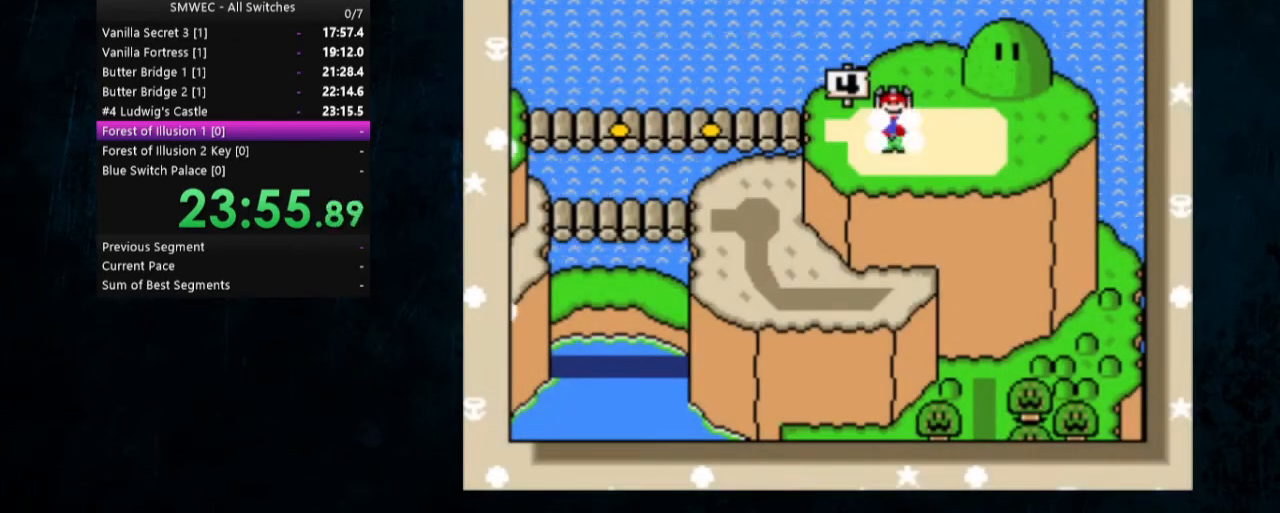
{"buttons": [], "events": []}
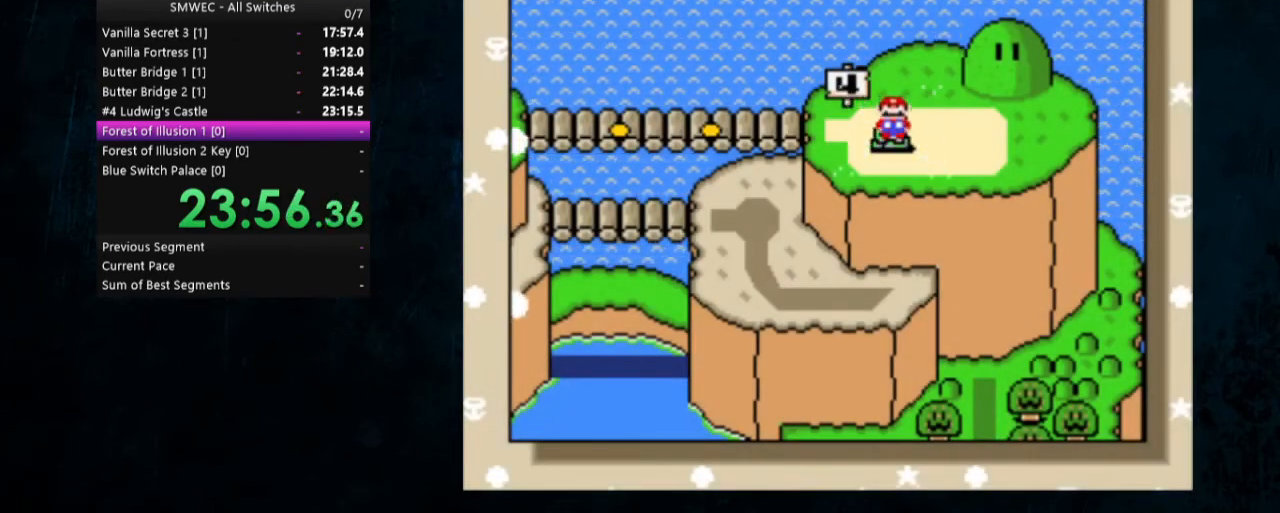
{"buttons": [], "events": []}
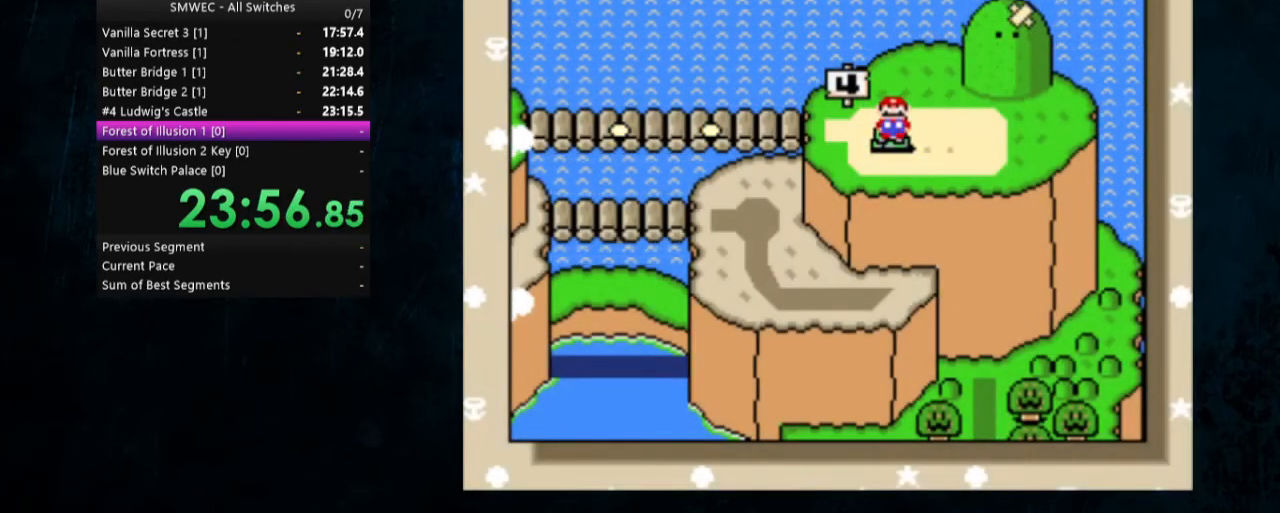
{"buttons": [], "events": []}
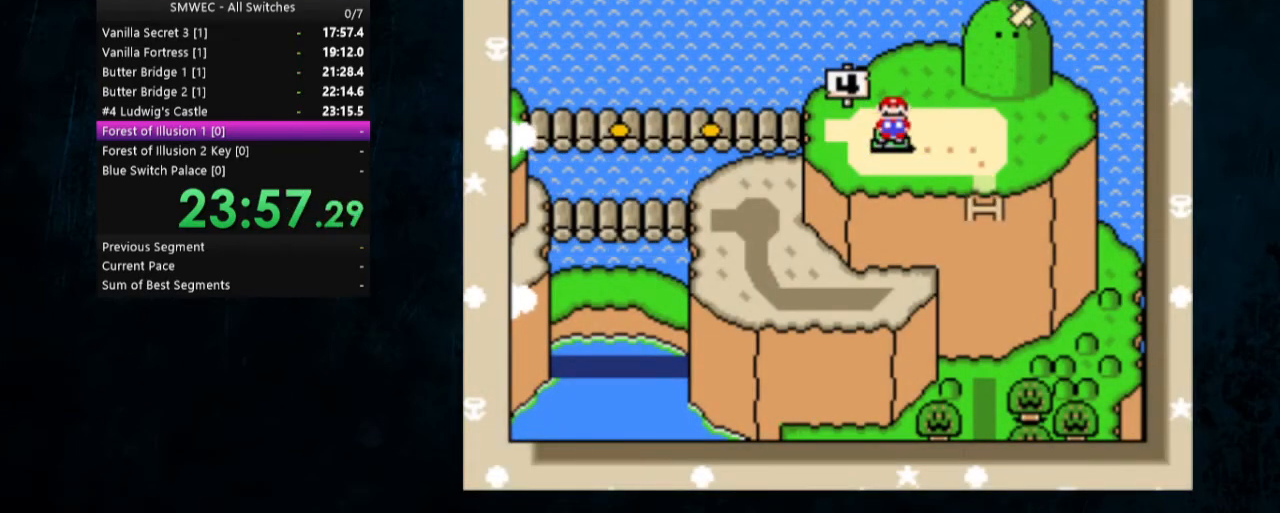
{"buttons": [], "events": []}
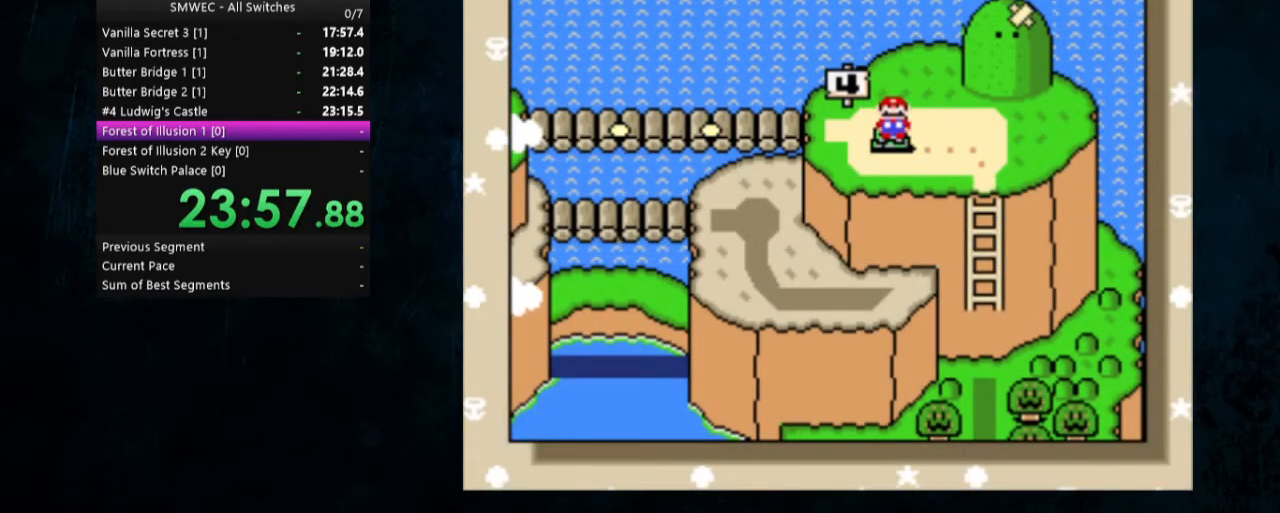
{"buttons": [], "events": []}
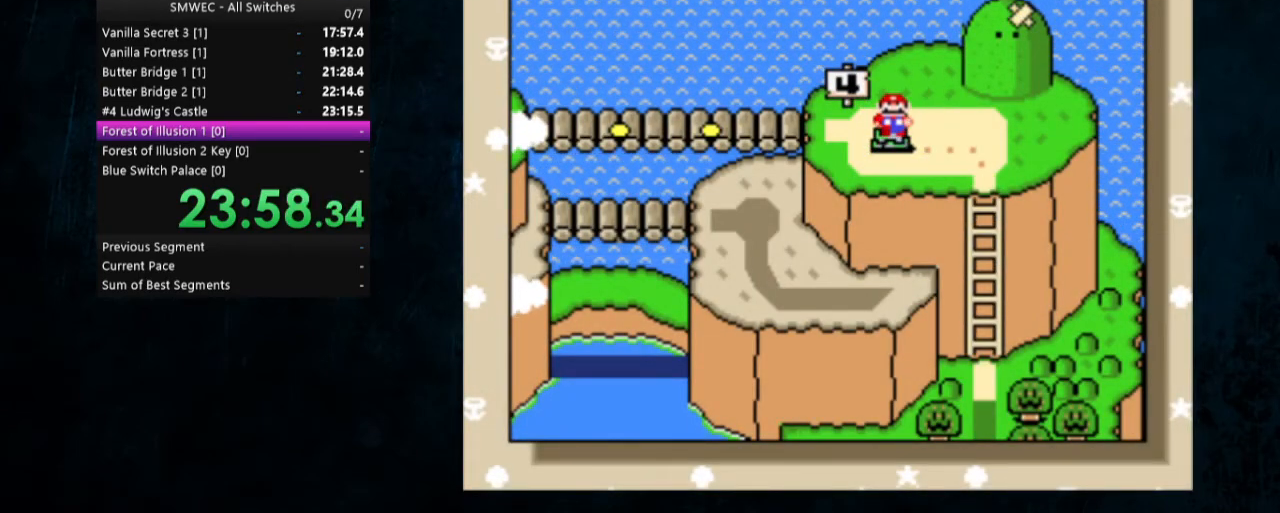
{"buttons": [], "events": []}
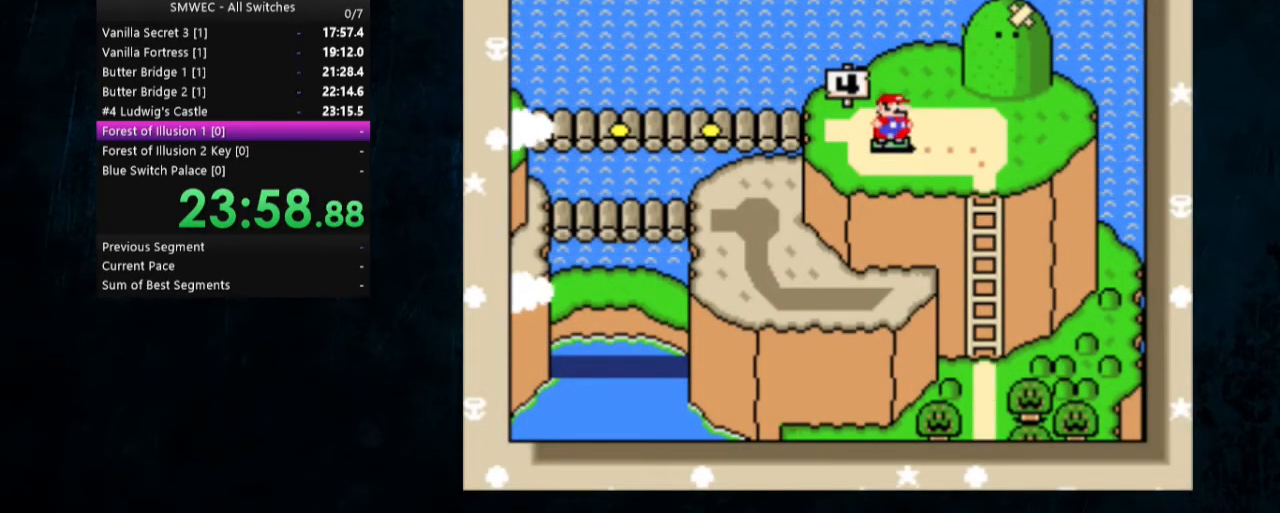
{"buttons": [], "events": [[100, "A", "down"], [100, "B", "down"], [167, "A", "up"], [200, "B", "up"], [300, "A", "down"], [300, "B", "down"], [433, "A", "up"], [433, "B", "up"]]}
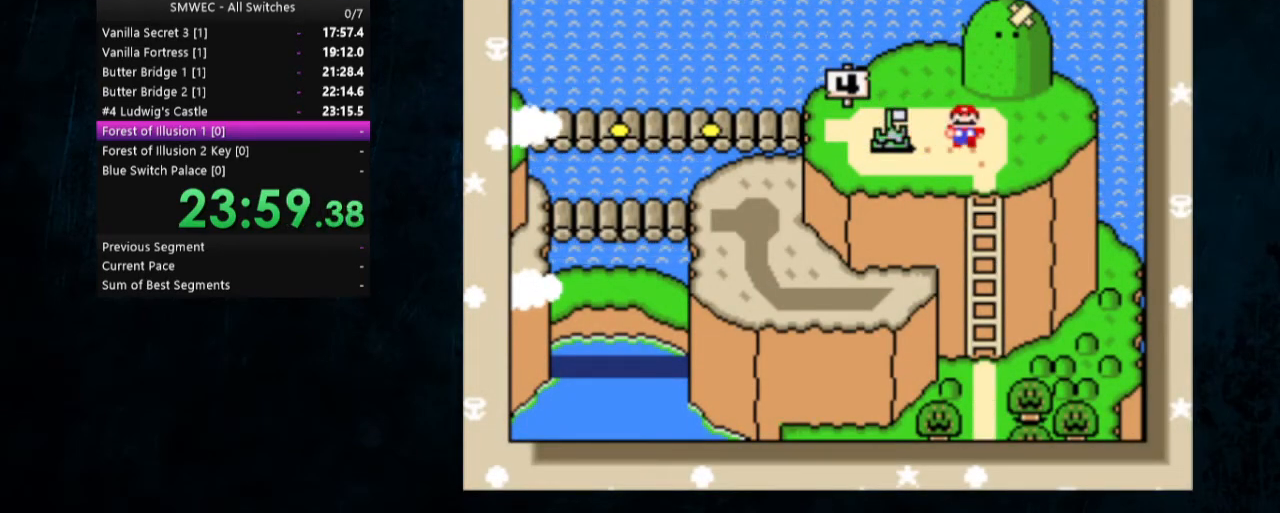
{"buttons": ["A", "B"], "events": [[33, "B", "down"], [67, "B", "up"], [167, "A", "down"], [167, "B", "down"], [200, "B", "up"], [267, "A", "up"], [333, "A", "down"], [333, "B", "down"], [400, "B", "up"], [467, "B", "down"]]}